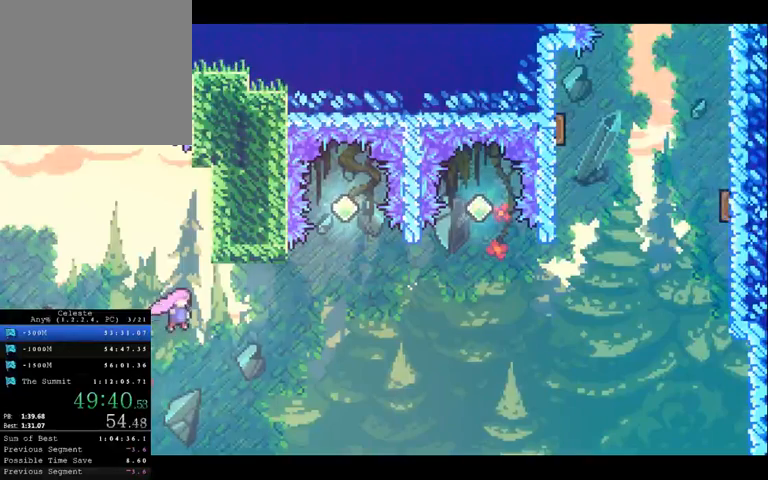
Gameplay with a controller (Xbox layout); each line is a JSON object with the inputs held at the frame after it (dt_ms = milliseconds from this image to that frame). "button_events" lists button changes between this image and that frame as [ms after this image, input, new state], when the widget could be followed in between (sticks are given only as held states). Not read: A L1 L3 R1 R2 R3.
{"dt_ms": 500, "buttons": ["X"], "left_stick": "up-right", "right_stick": "center", "button_events": [[333, "X", "down"]]}
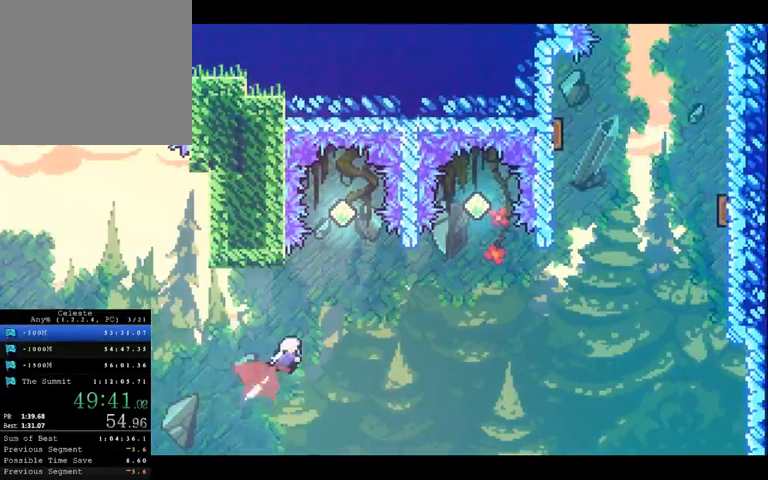
{"dt_ms": 500, "buttons": [], "left_stick": "up-right", "right_stick": "center", "button_events": [[167, "X", "up"]]}
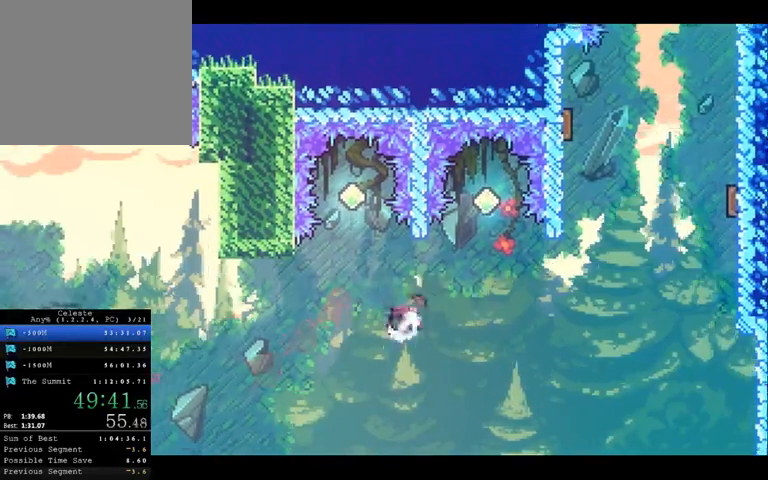
{"dt_ms": 500, "buttons": [], "left_stick": "center", "right_stick": "center", "button_events": [[67, "X", "down"], [267, "X", "up"]]}
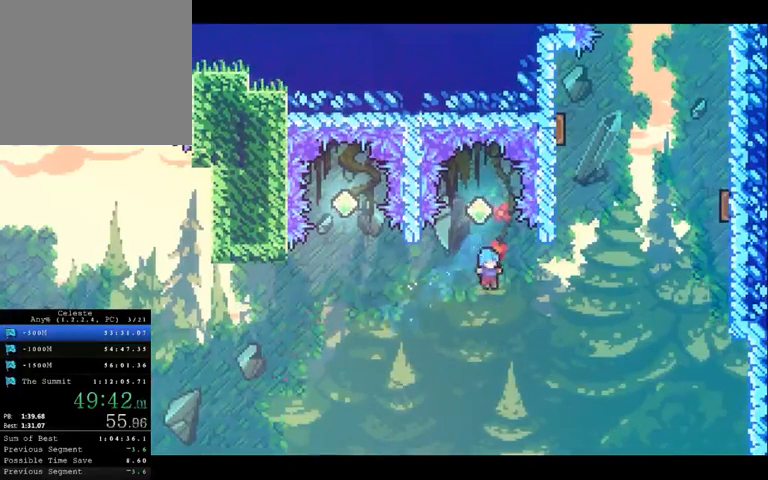
{"dt_ms": 500, "buttons": [], "left_stick": "center", "right_stick": "center", "button_events": []}
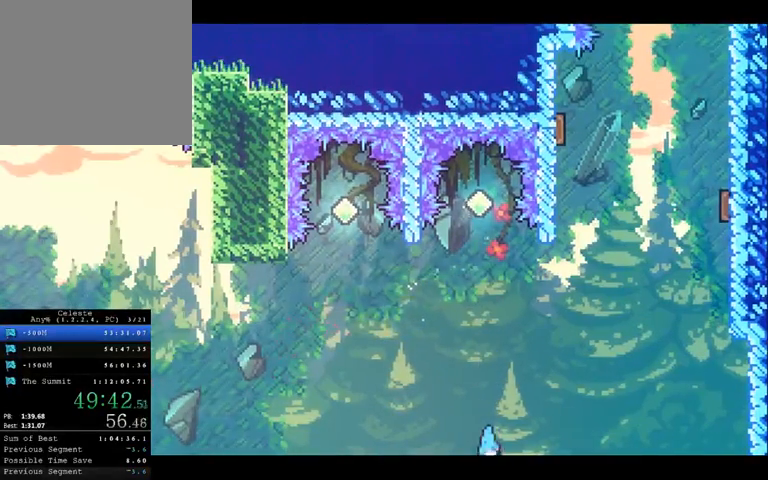
{"dt_ms": 500, "buttons": [], "left_stick": "center", "right_stick": "center", "button_events": []}
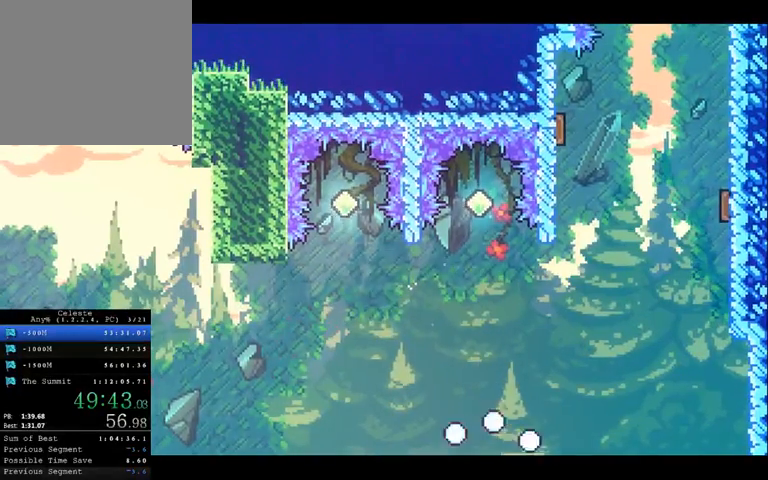
{"dt_ms": 500, "buttons": [], "left_stick": "center", "right_stick": "center", "button_events": []}
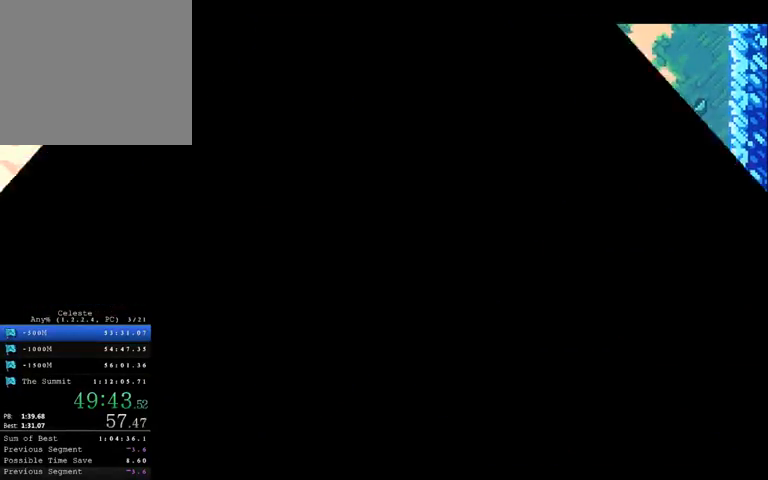
{"dt_ms": 500, "buttons": [], "left_stick": "right", "right_stick": "center", "button_events": []}
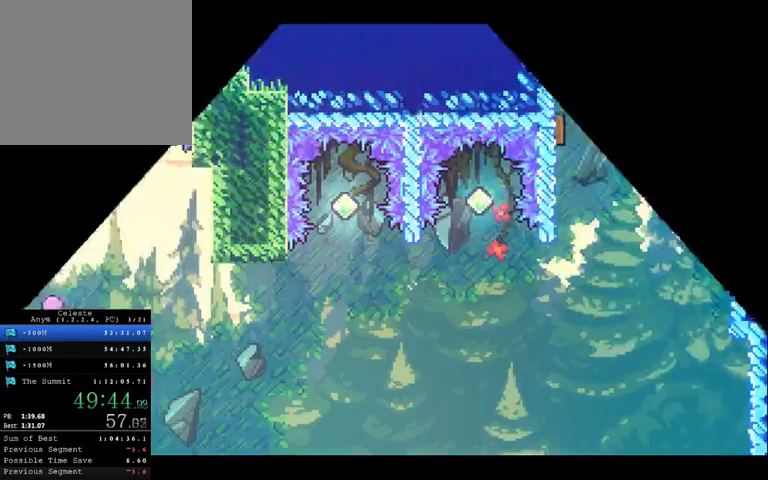
{"dt_ms": 500, "buttons": [], "left_stick": "right", "right_stick": "center", "button_events": []}
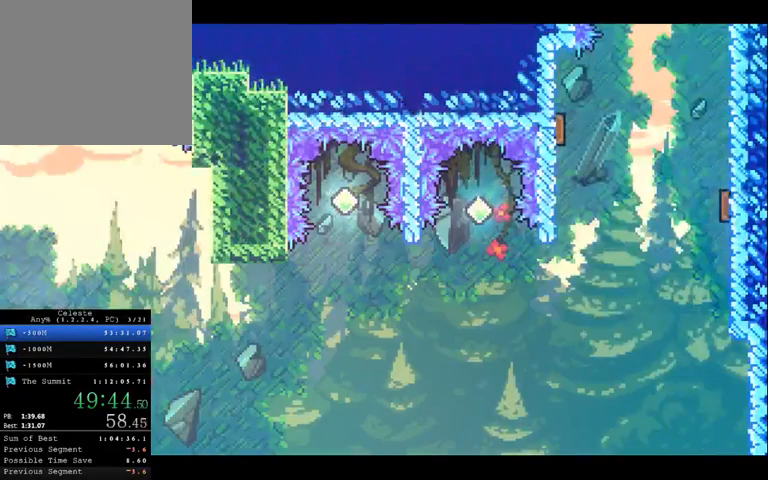
{"dt_ms": 500, "buttons": [], "left_stick": "right", "right_stick": "center", "button_events": []}
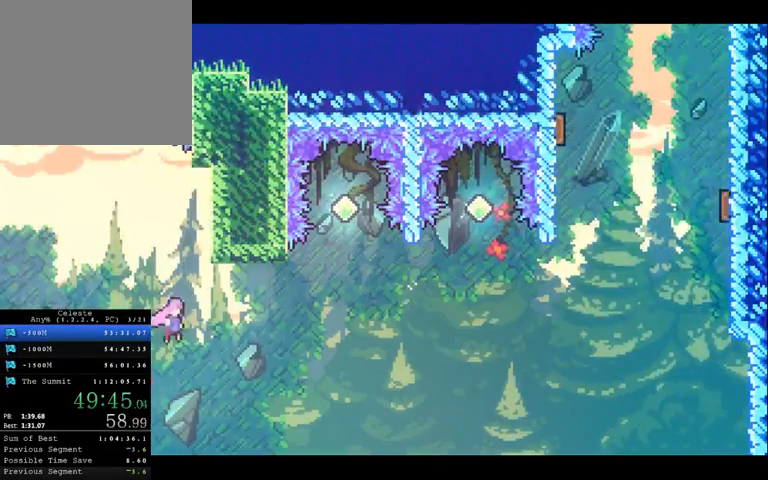
{"dt_ms": 500, "buttons": [], "left_stick": "up-right", "right_stick": "center", "button_events": [[333, "X", "down"], [500, "X", "up"]]}
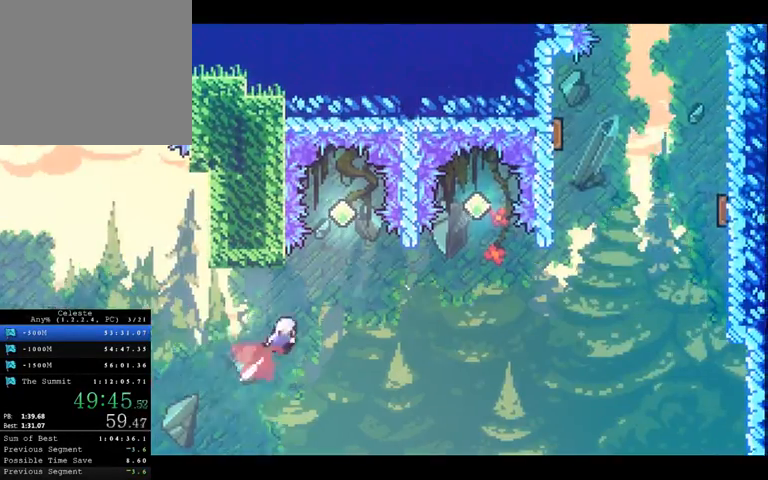
{"dt_ms": 500, "buttons": [], "left_stick": "up", "right_stick": "center", "button_events": []}
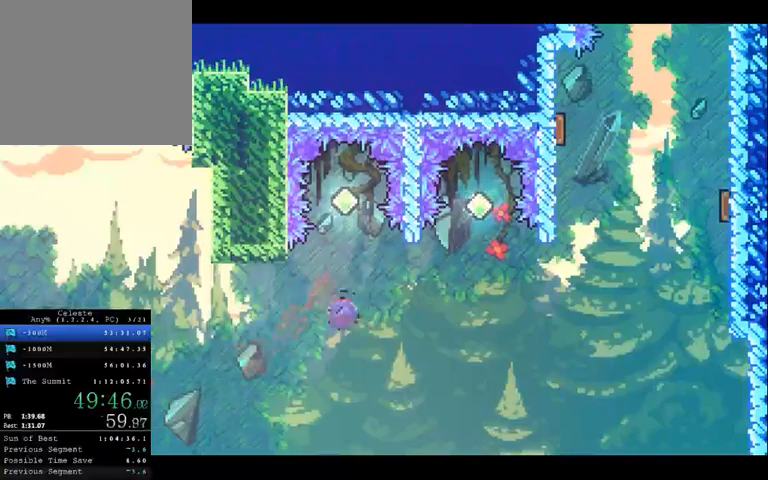
{"dt_ms": 500, "buttons": [], "left_stick": "center", "right_stick": "center", "button_events": []}
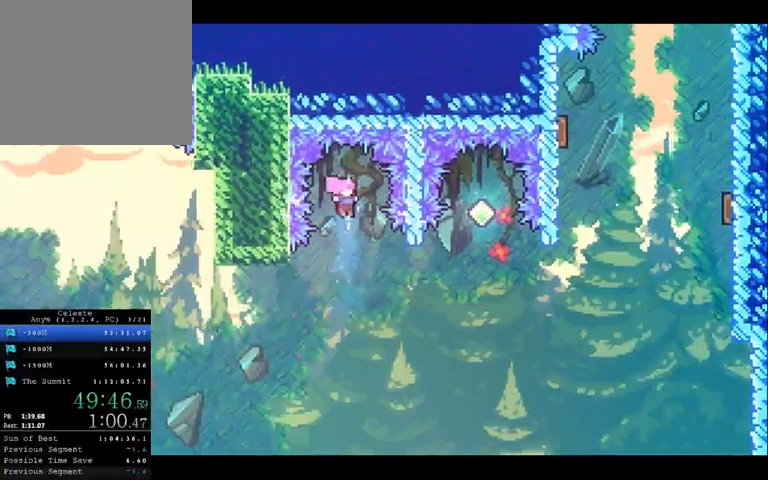
{"dt_ms": 500, "buttons": [], "left_stick": "up-right", "right_stick": "center", "button_events": []}
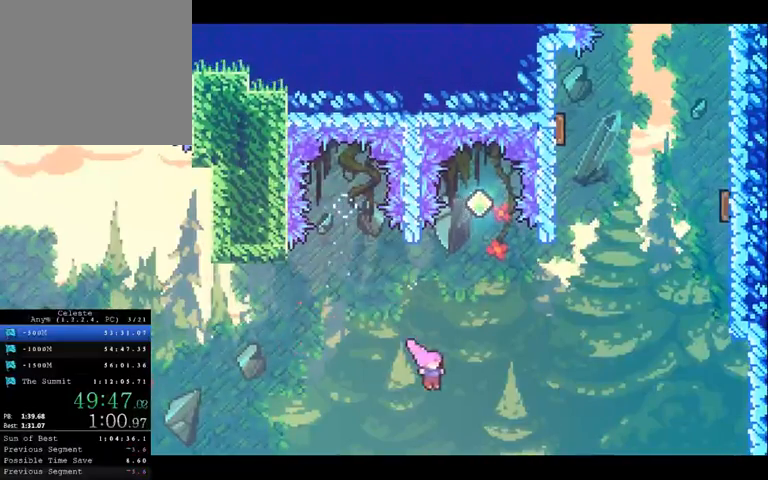
{"dt_ms": 500, "buttons": [], "left_stick": "up-right", "right_stick": "center", "button_events": [[67, "X", "down"], [400, "X", "up"]]}
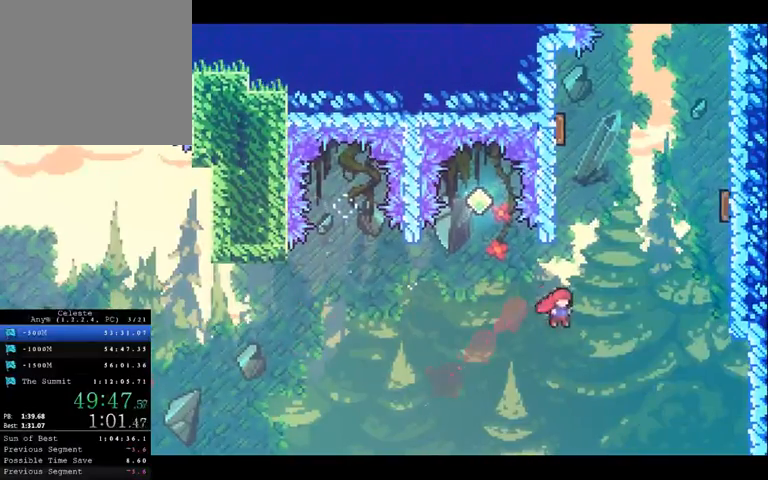
{"dt_ms": 500, "buttons": [], "left_stick": "up-right", "right_stick": "center", "button_events": [[167, "X", "down"], [467, "X", "up"]]}
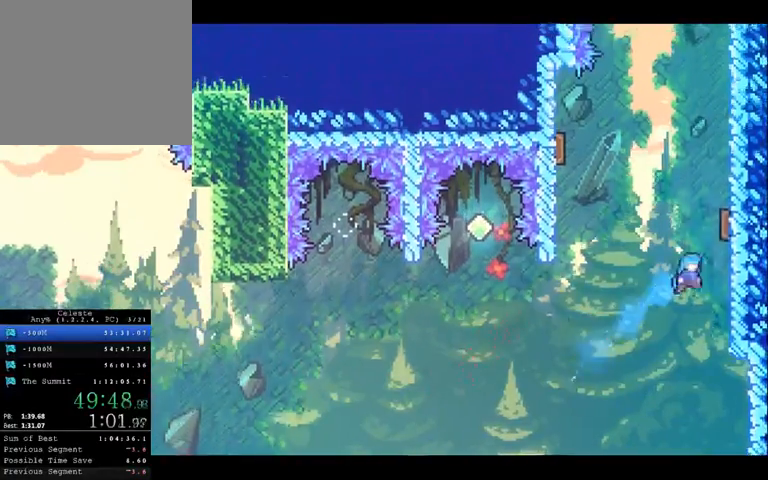
{"dt_ms": 500, "buttons": [], "left_stick": "up-left", "right_stick": "center", "button_events": []}
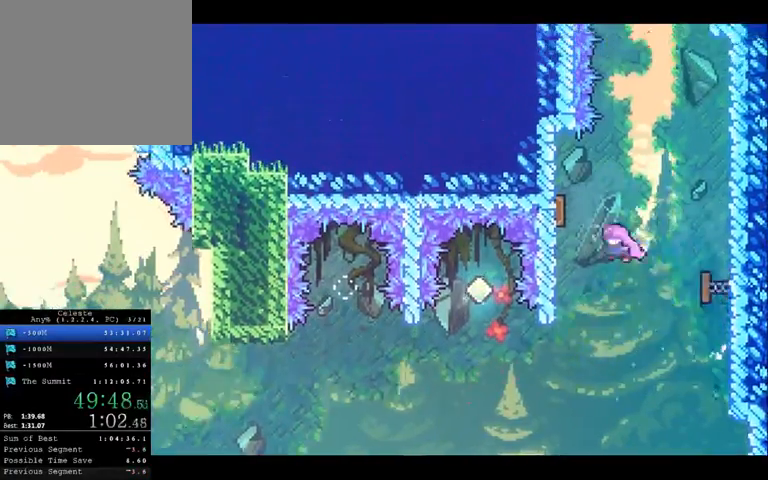
{"dt_ms": 500, "buttons": [], "left_stick": "up-right", "right_stick": "center", "button_events": []}
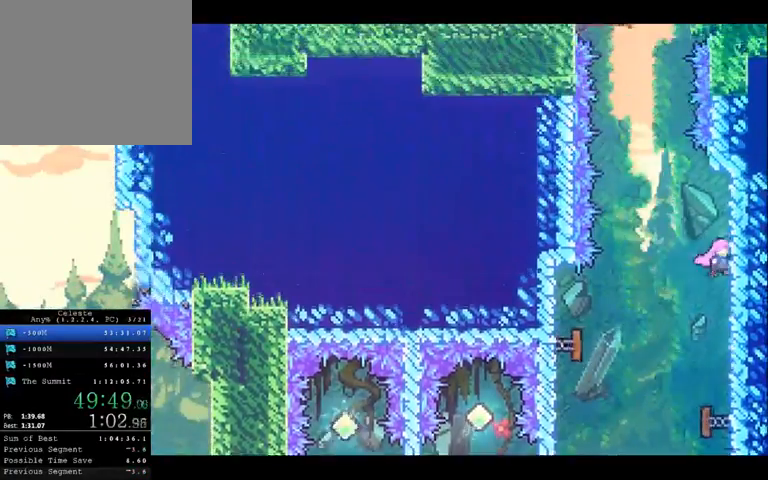
{"dt_ms": 1000, "buttons": [], "left_stick": "up-left", "right_stick": "center", "button_events": []}
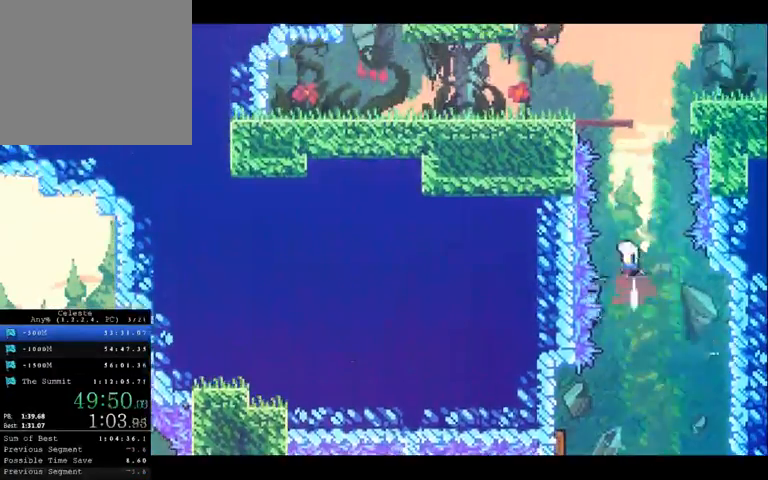
{"dt_ms": 500, "buttons": [], "left_stick": "up-left", "right_stick": "center", "button_events": []}
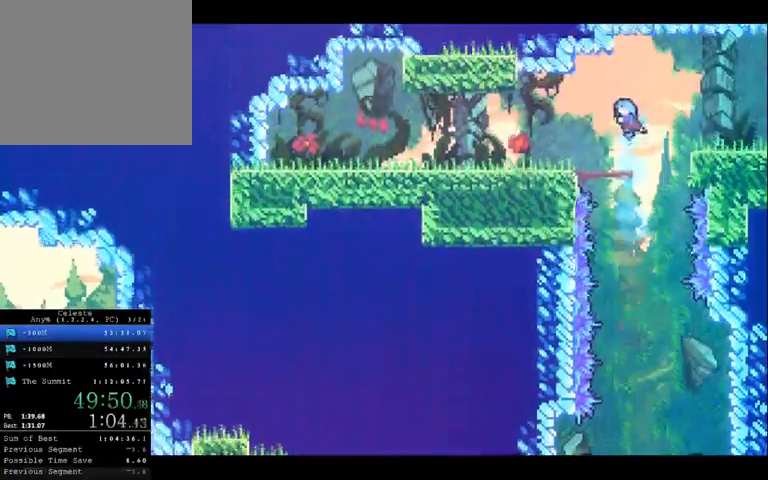
{"dt_ms": 500, "buttons": [], "left_stick": "right", "right_stick": "center", "button_events": []}
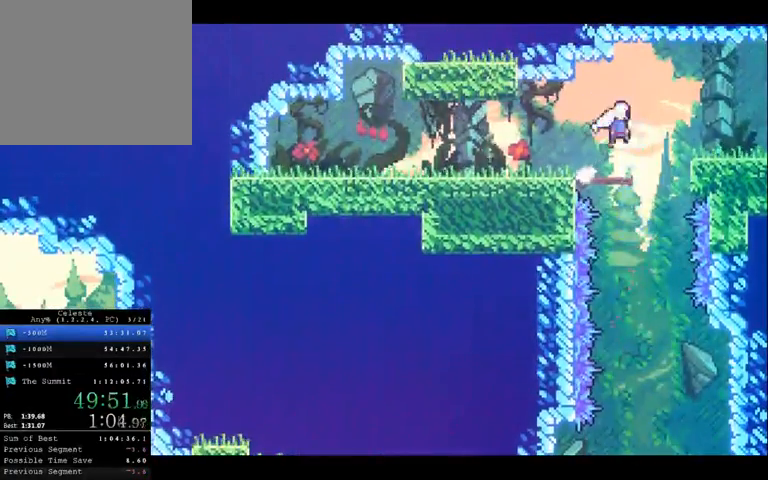
{"dt_ms": 500, "buttons": [], "left_stick": "right", "right_stick": "center", "button_events": [[167, "X", "down"], [233, "X", "up"]]}
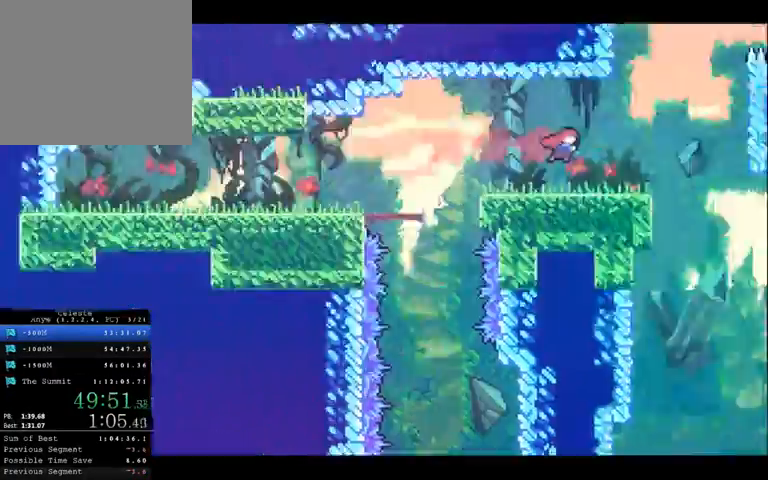
{"dt_ms": 500, "buttons": [], "left_stick": "right", "right_stick": "center", "button_events": []}
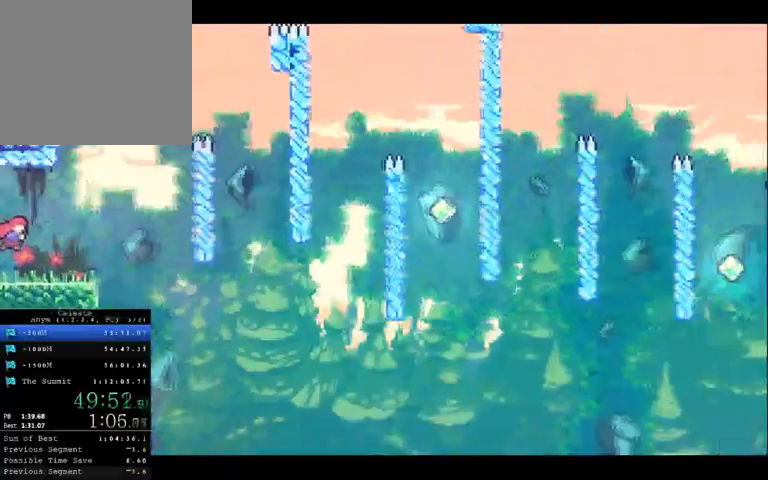
{"dt_ms": 500, "buttons": [], "left_stick": "right", "right_stick": "center", "button_events": []}
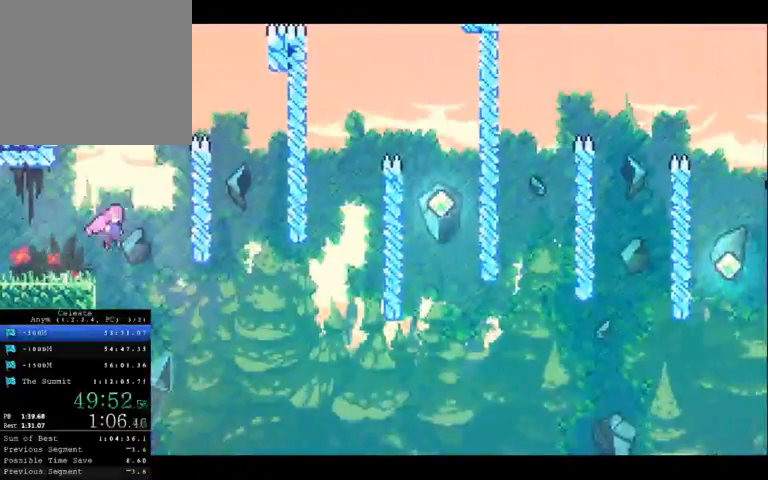
{"dt_ms": 500, "buttons": [], "left_stick": "up-right", "right_stick": "center", "button_events": []}
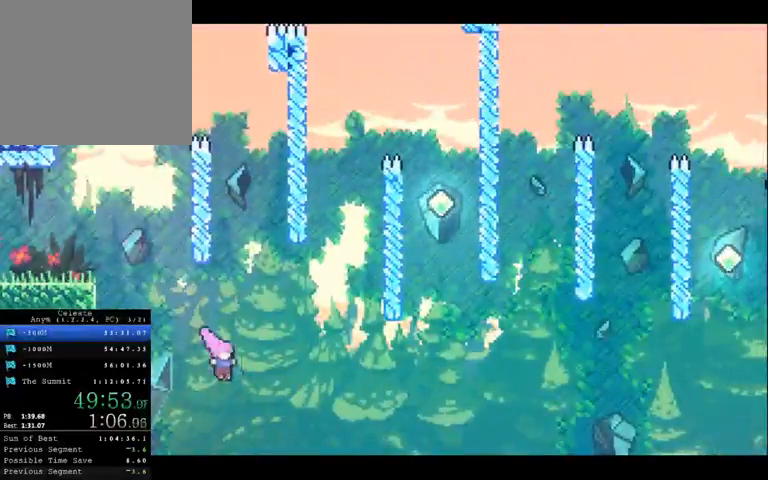
{"dt_ms": 500, "buttons": [], "left_stick": "up-right", "right_stick": "center", "button_events": []}
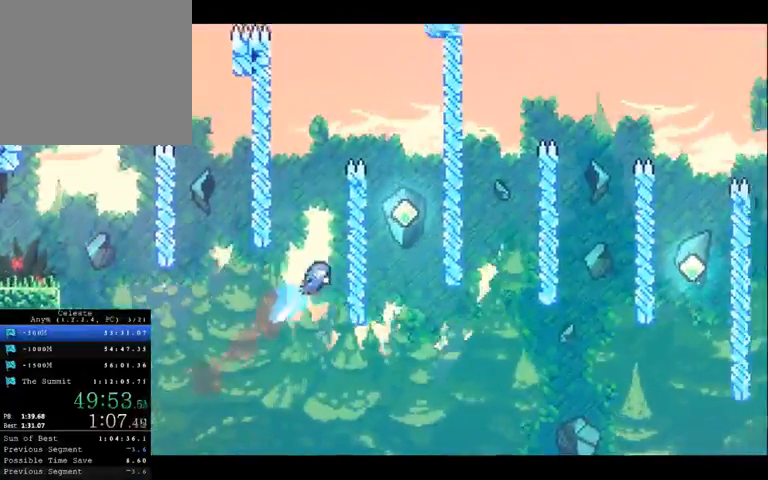
{"dt_ms": 500, "buttons": [], "left_stick": "up-right", "right_stick": "center", "button_events": []}
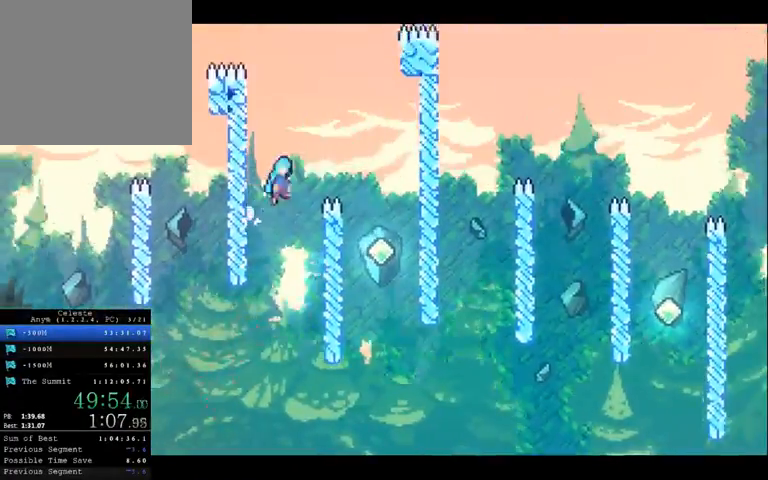
{"dt_ms": 500, "buttons": [], "left_stick": "center", "right_stick": "center", "button_events": []}
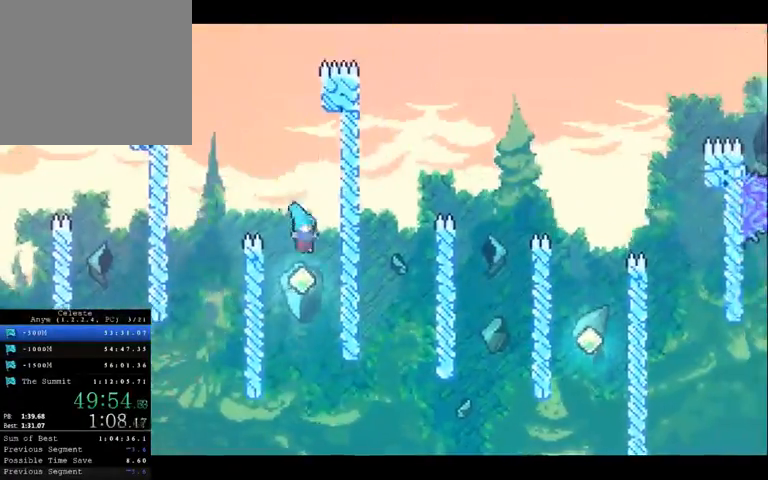
{"dt_ms": 500, "buttons": [], "left_stick": "right", "right_stick": "center", "button_events": []}
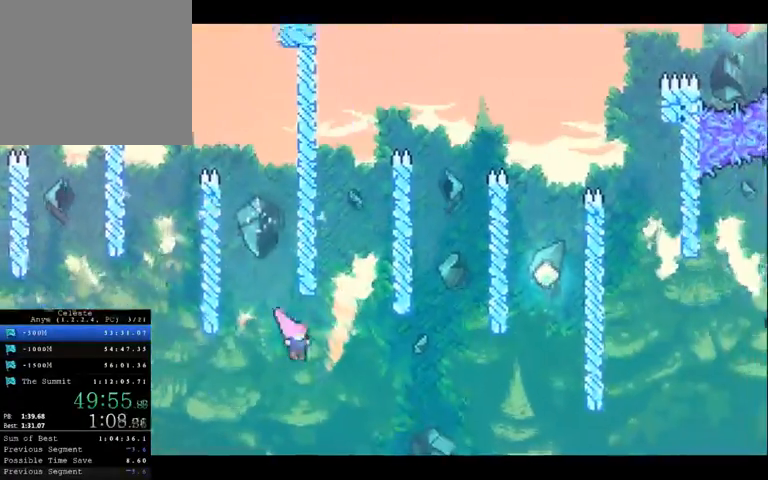
{"dt_ms": 500, "buttons": [], "left_stick": "up-right", "right_stick": "center", "button_events": [[33, "X", "down"], [233, "X", "up"]]}
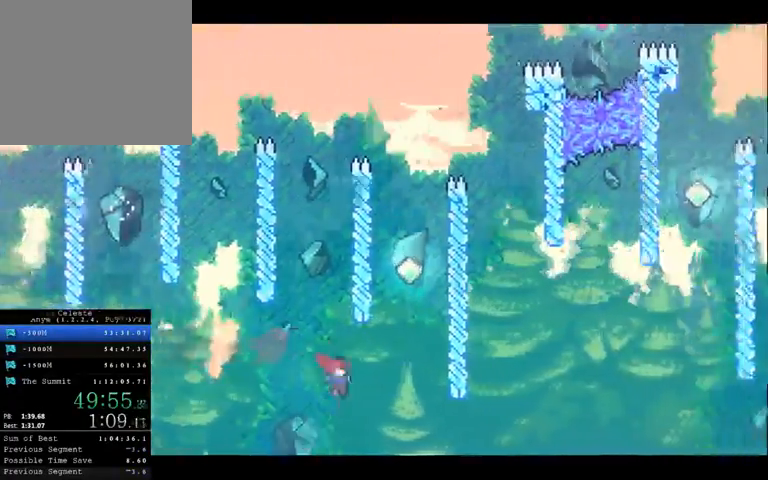
{"dt_ms": 1000, "buttons": [], "left_stick": "up-left", "right_stick": "center", "button_events": [[67, "X", "down"], [500, "X", "up"]]}